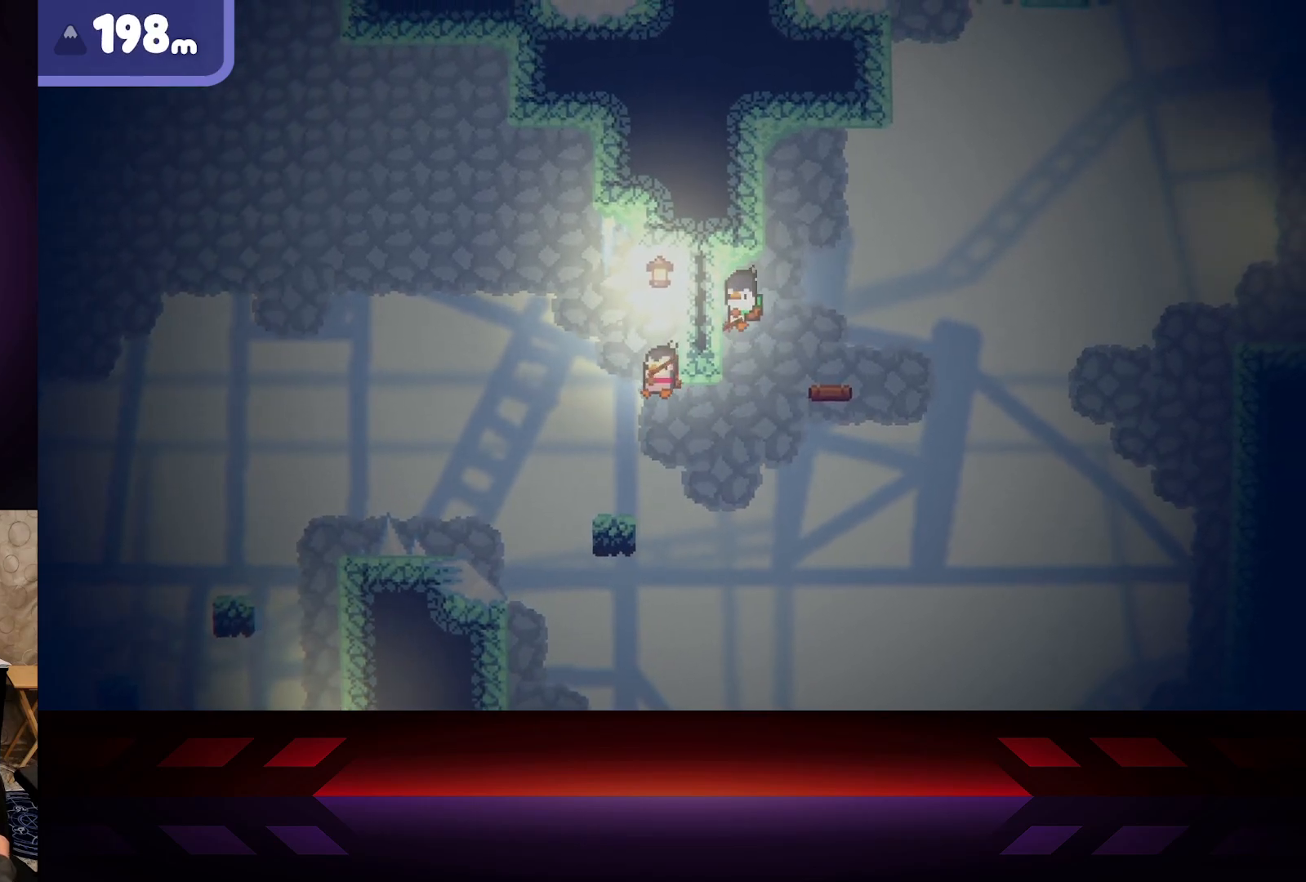
Gameplay with a controller (Xbox layout); each line is a JSON object with the inputs held at the frame after it. "events" lists button and stick changes between this image and that frame as [ms after this image, input, new state], when the widget could be followed in between.
{"buttons": [], "left_stick": "left", "right_stick": "center", "events": [[350, "left_stick", "left"]]}
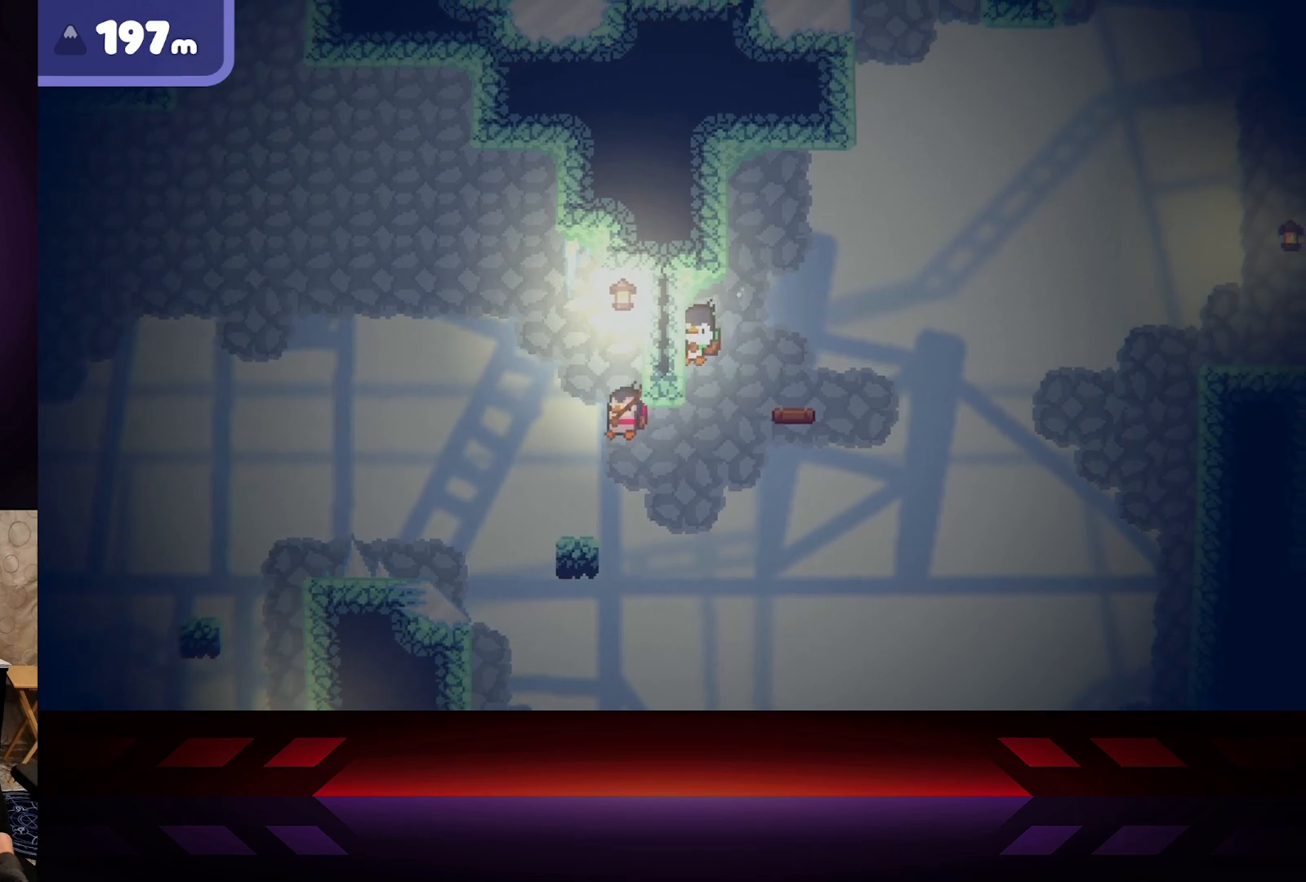
{"buttons": [], "left_stick": "right", "right_stick": "center", "events": [[250, "left_stick", "down-right"], [350, "left_stick", "right"]]}
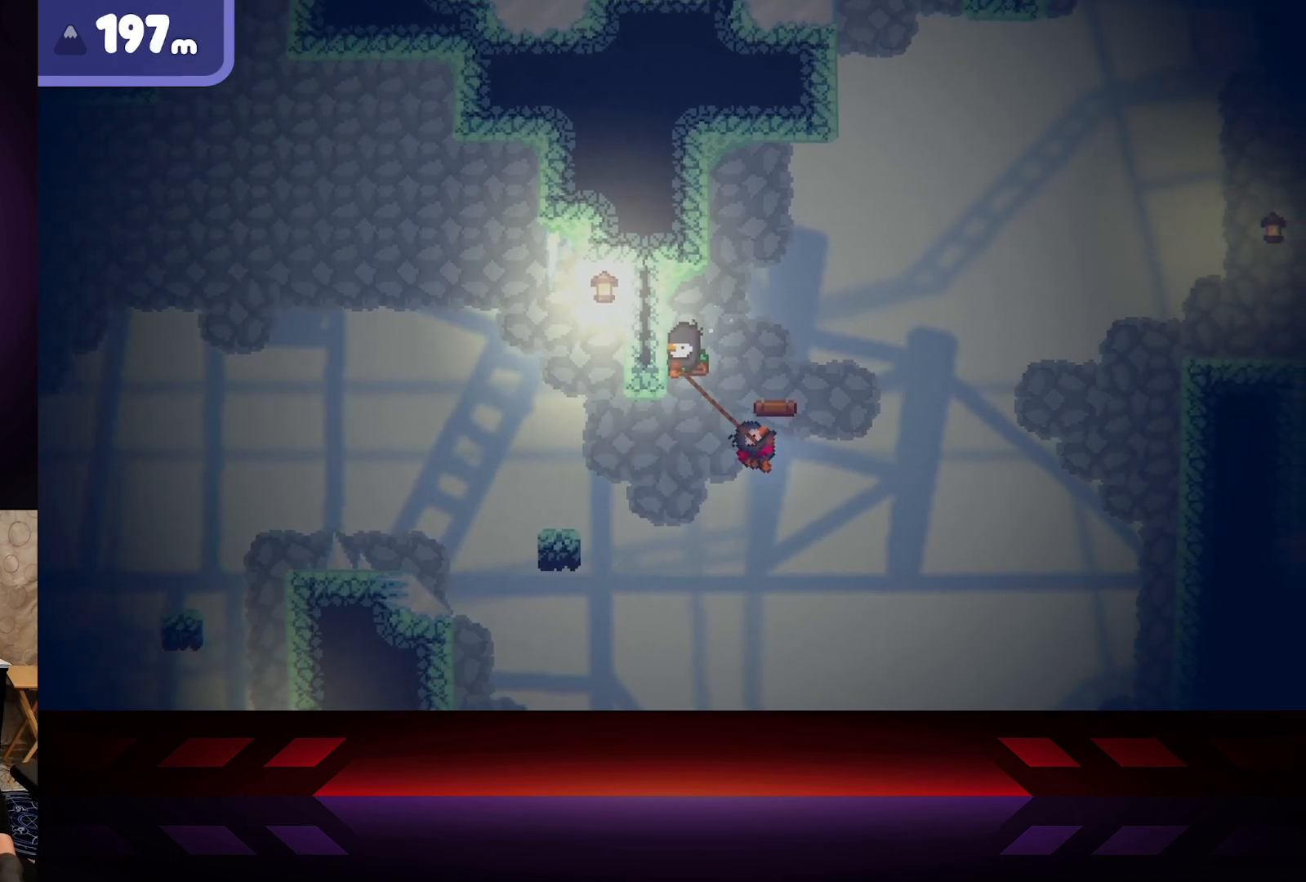
{"buttons": ["X"], "left_stick": "center", "right_stick": "center", "events": [[383, "left_stick", "center"], [400, "X", "down"]]}
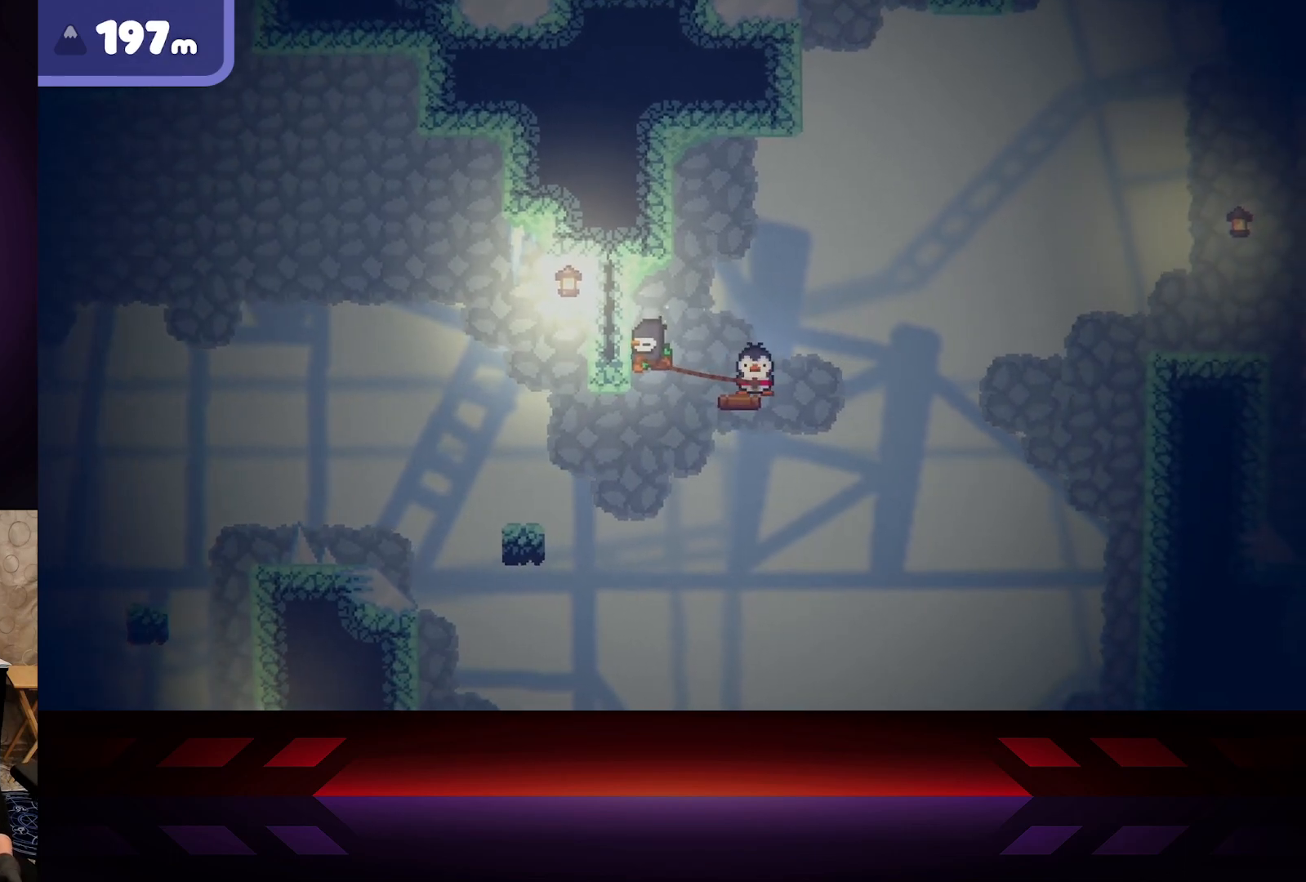
{"buttons": ["X"], "left_stick": "center", "right_stick": "center", "events": [[217, "X", "up"], [333, "X", "down"], [367, "left_stick", "right"], [450, "left_stick", "center"]]}
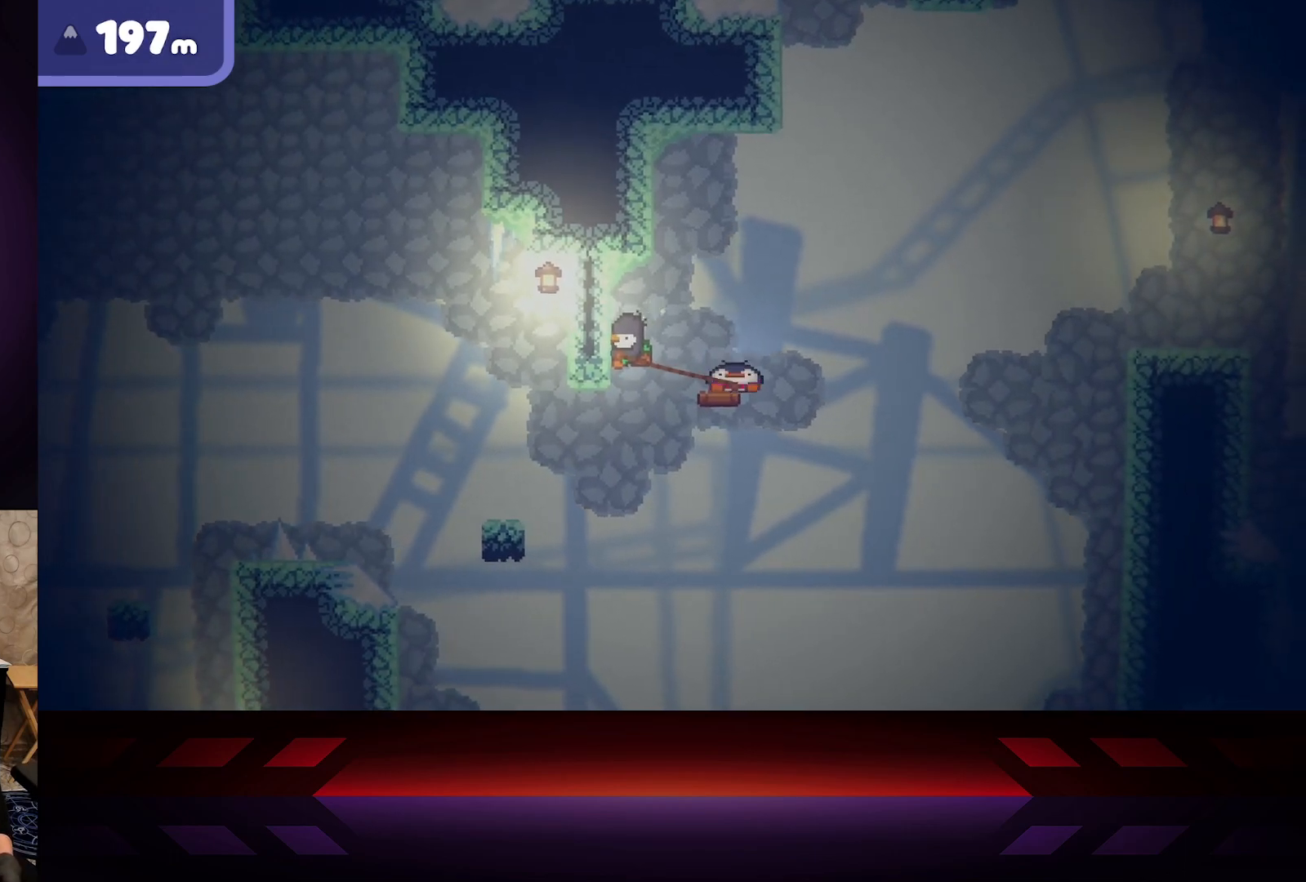
{"buttons": ["X"], "left_stick": "center", "right_stick": "center", "events": []}
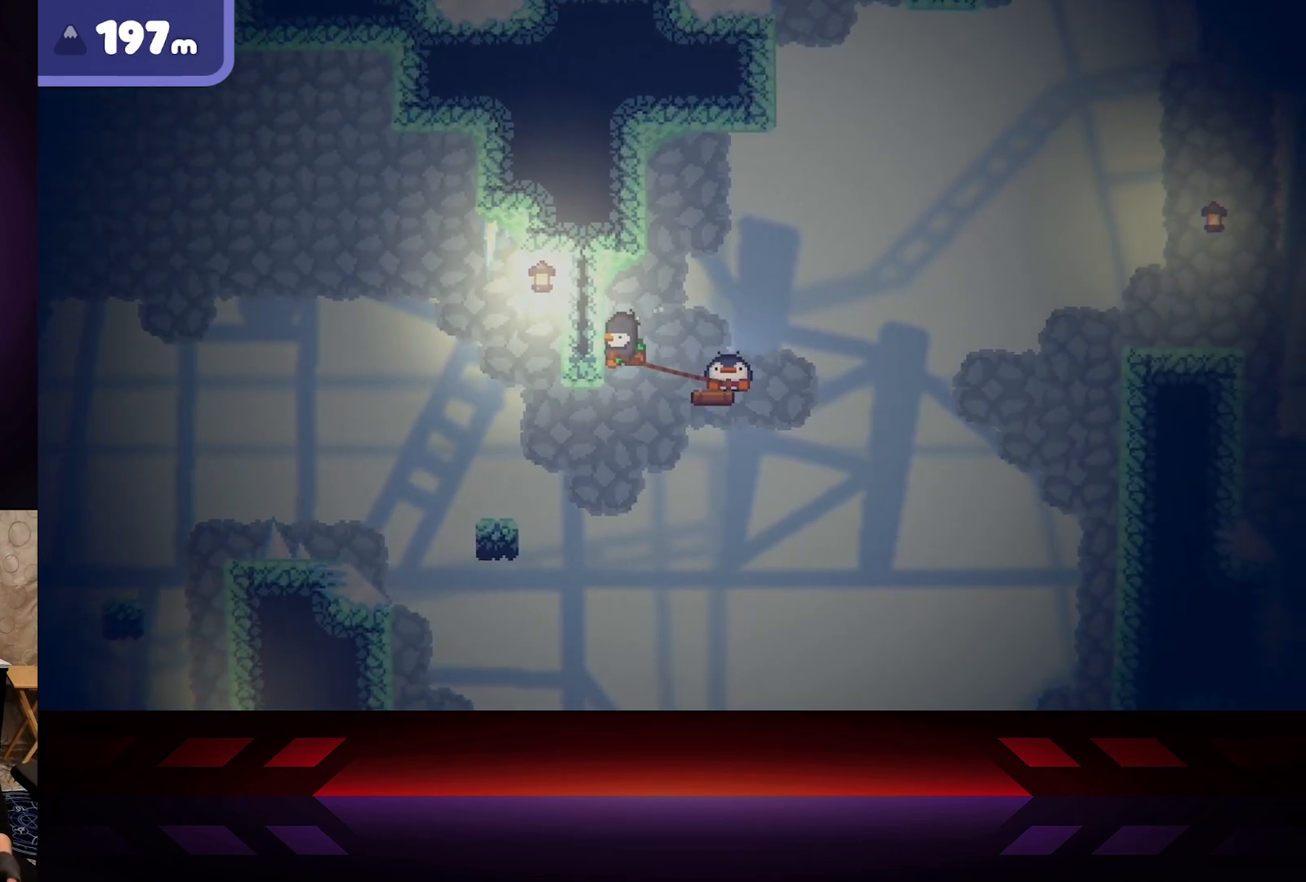
{"buttons": ["X"], "left_stick": "right", "right_stick": "center", "events": [[17, "left_stick", "right"]]}
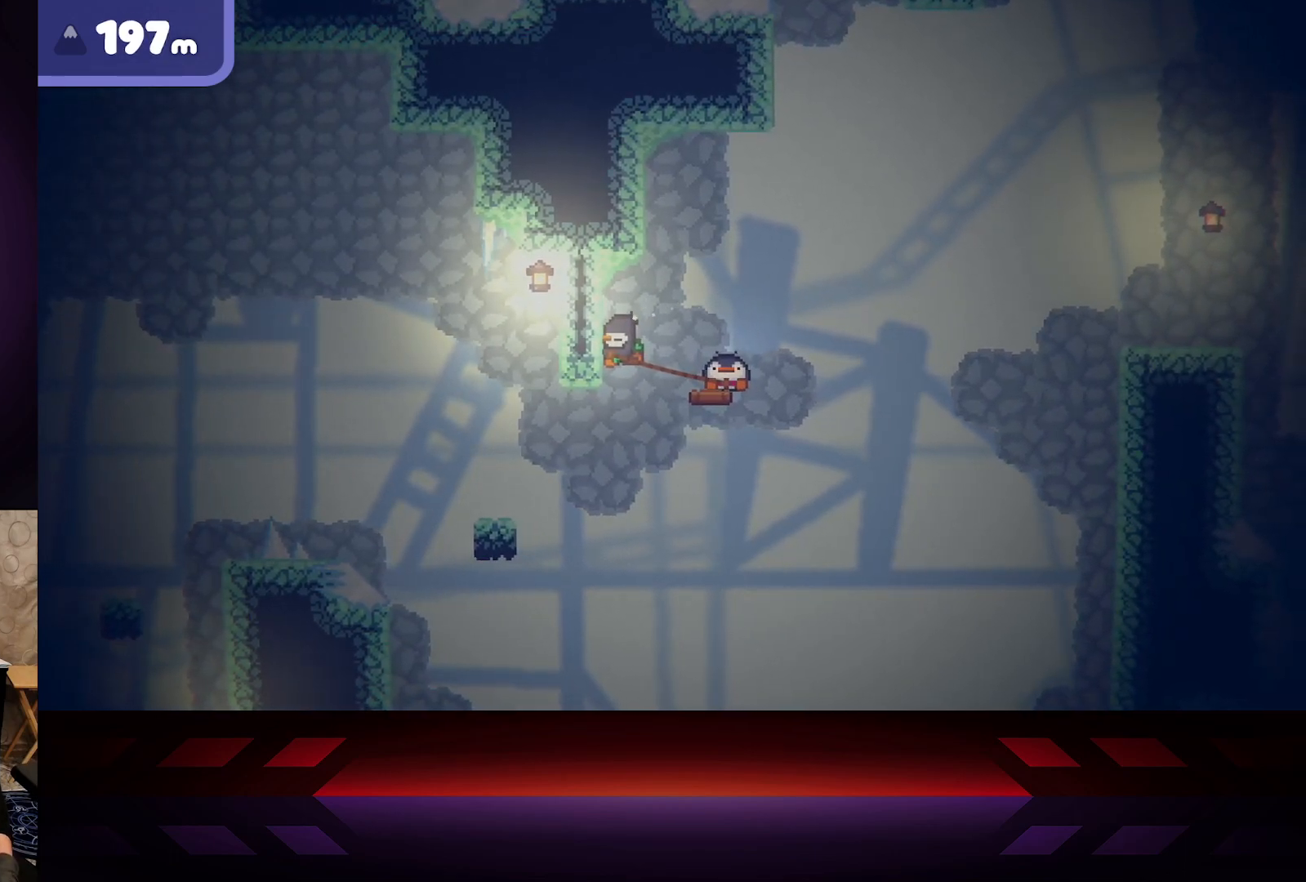
{"buttons": ["X"], "left_stick": "center", "right_stick": "center", "events": [[67, "left_stick", "center"]]}
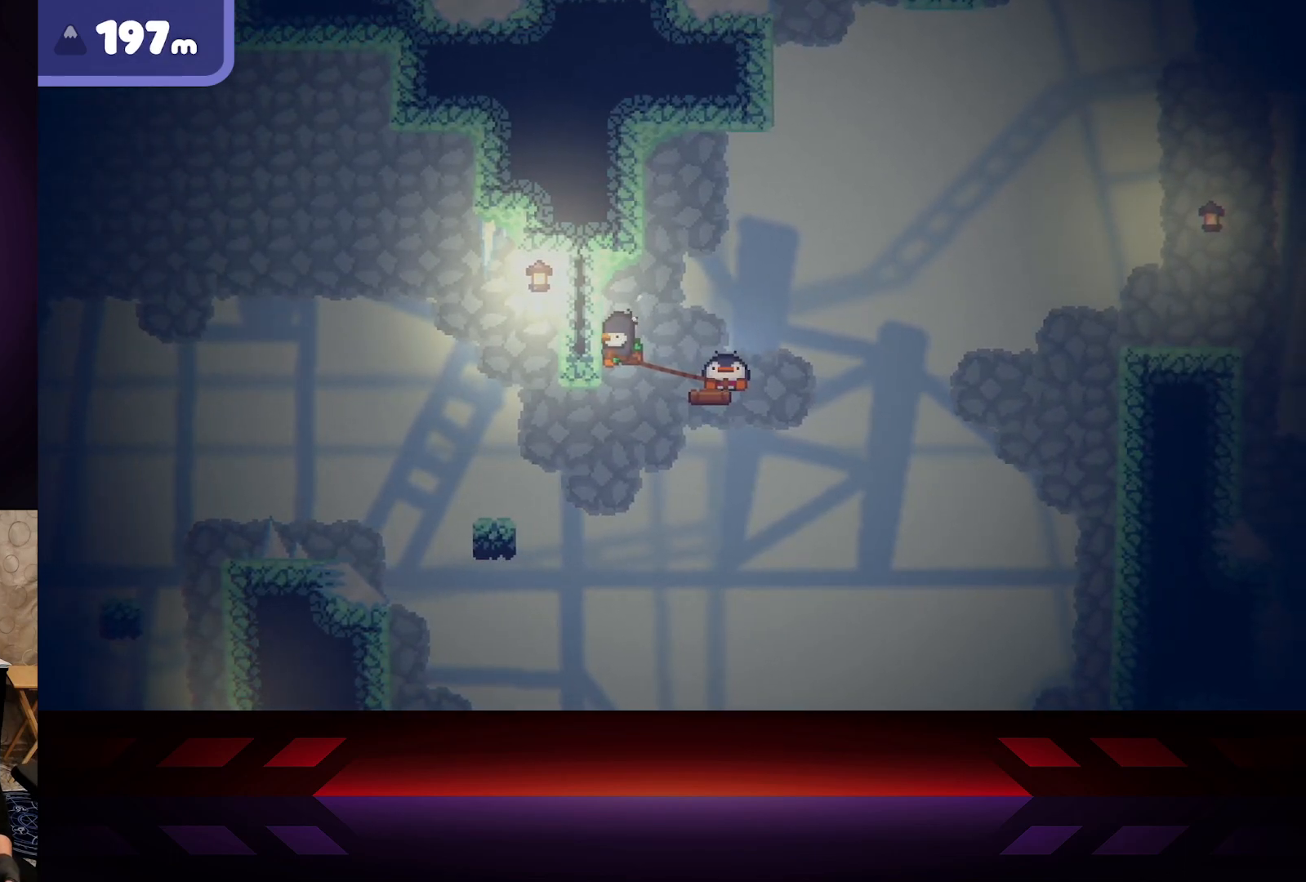
{"buttons": ["B"], "left_stick": "center", "right_stick": "center", "events": [[333, "X", "up"], [417, "B", "down"]]}
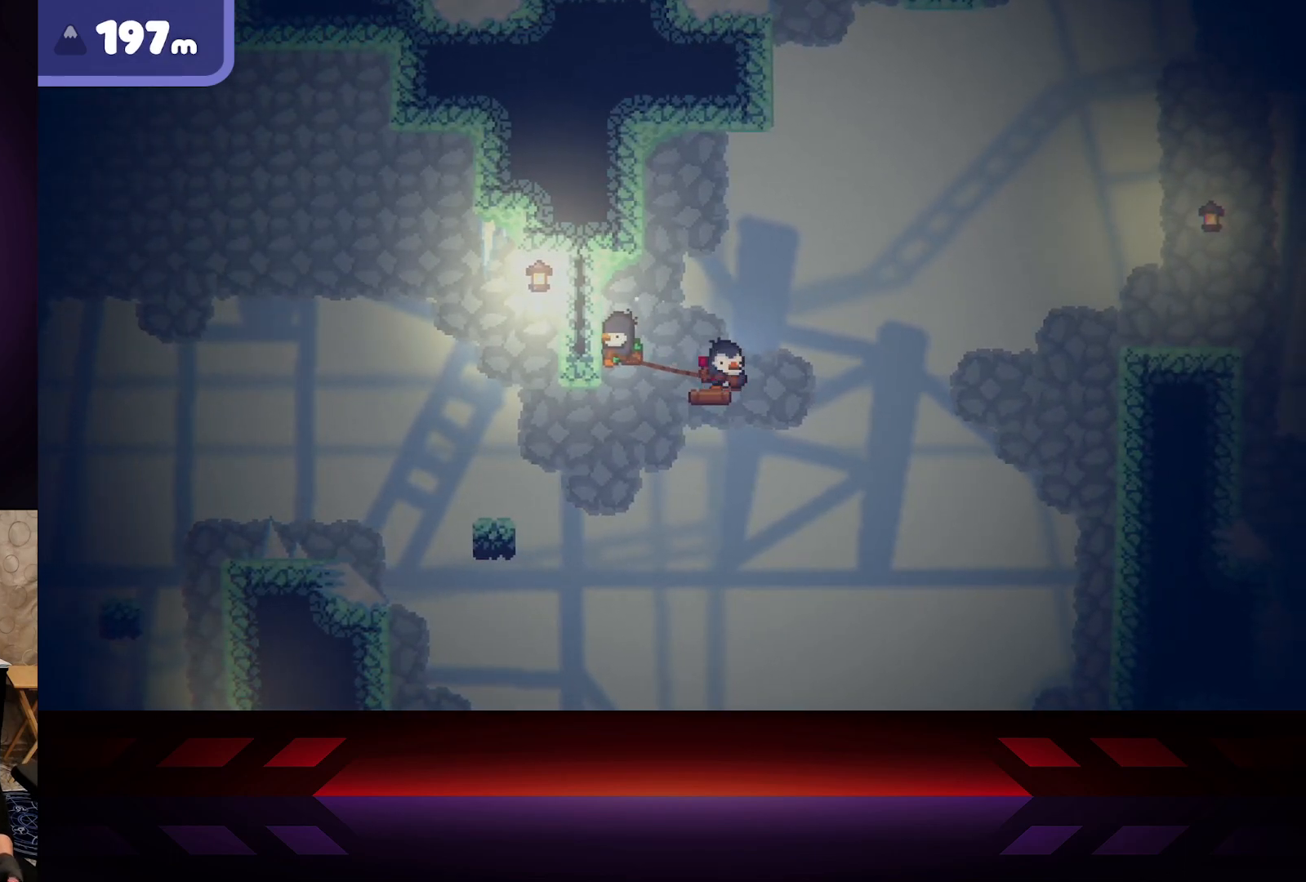
{"buttons": ["B"], "left_stick": "center", "right_stick": "center", "events": []}
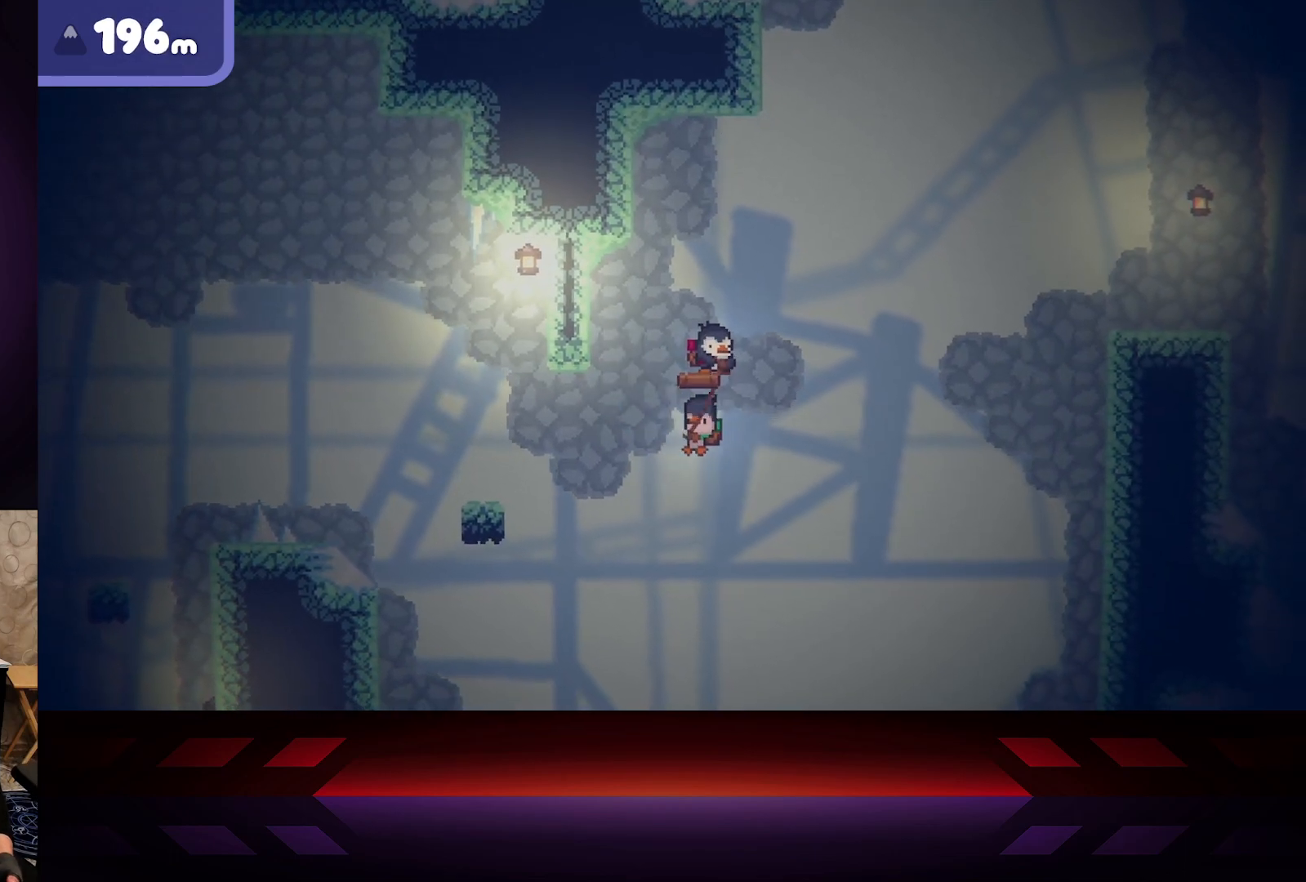
{"buttons": ["B"], "left_stick": "center", "right_stick": "center", "events": []}
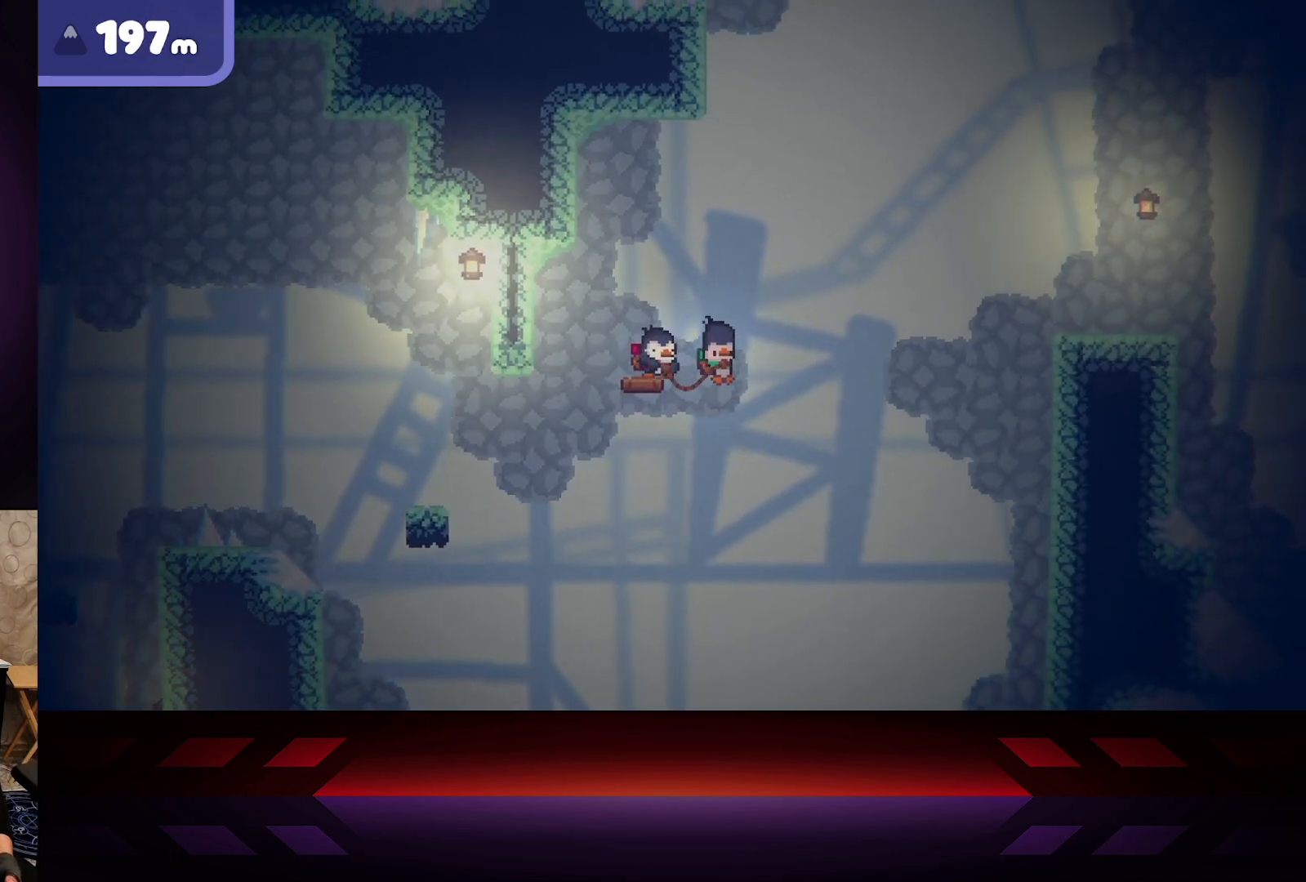
{"buttons": ["B"], "left_stick": "center", "right_stick": "center", "events": []}
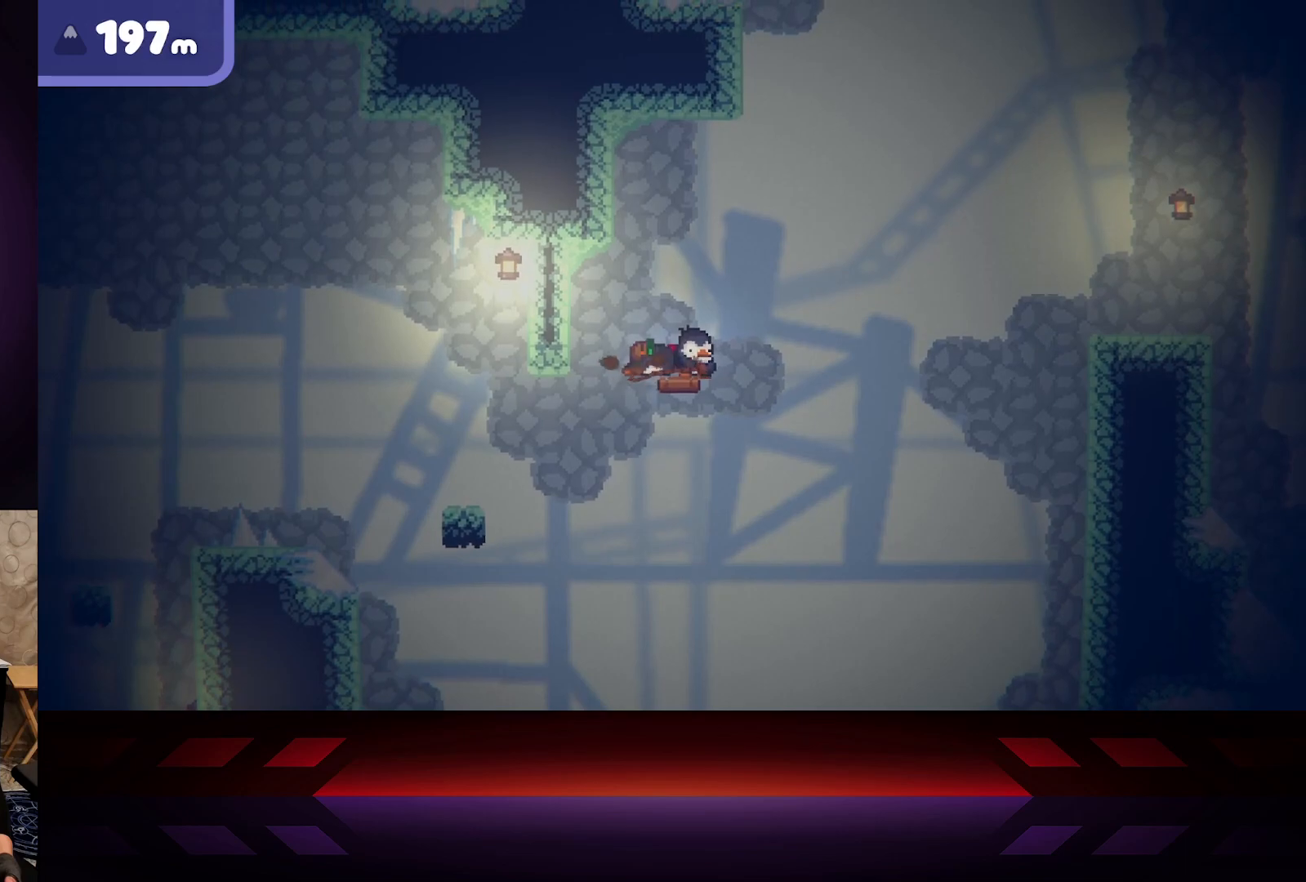
{"buttons": [], "left_stick": "center", "right_stick": "center", "events": [[383, "B", "up"]]}
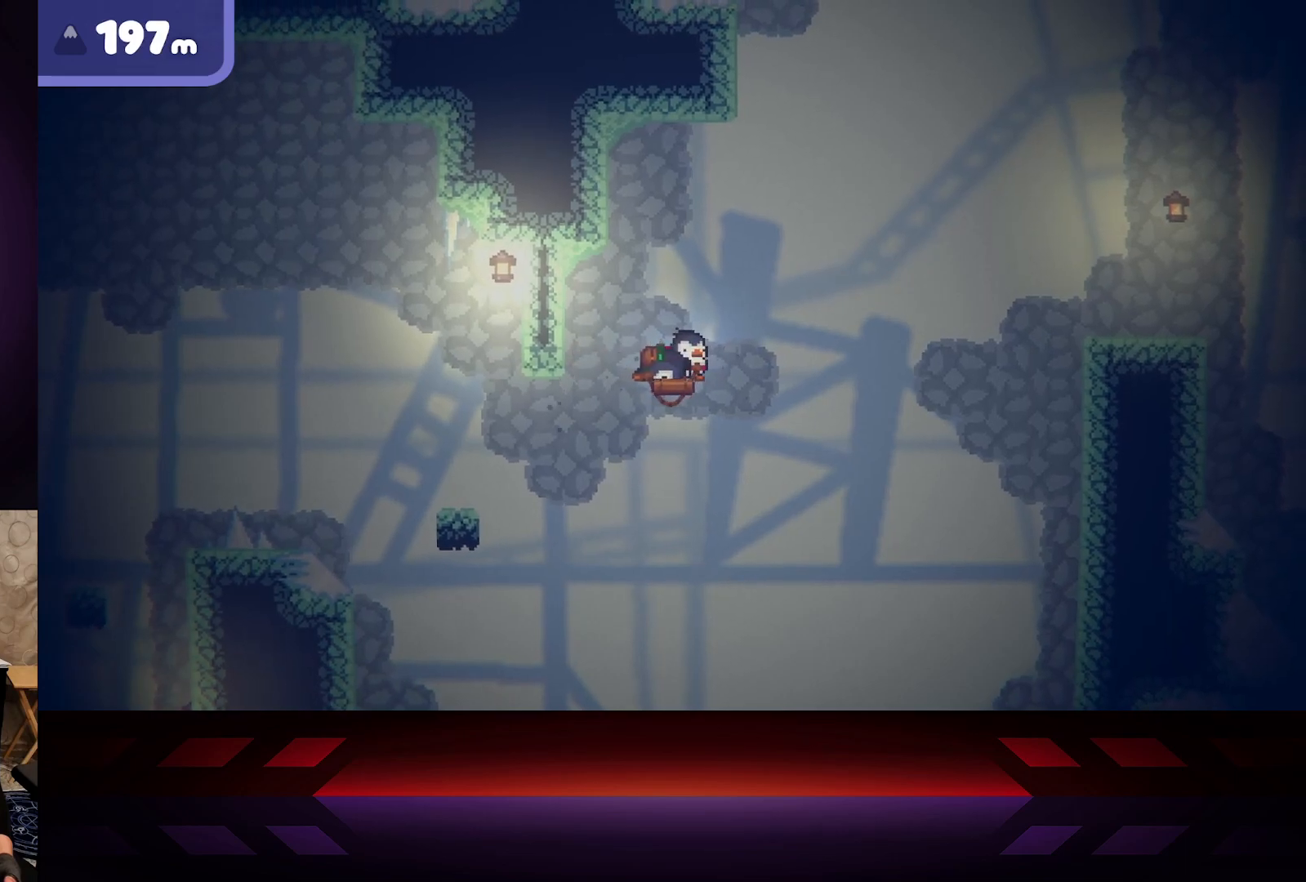
{"buttons": ["X"], "left_stick": "center", "right_stick": "center", "events": [[283, "X", "down"]]}
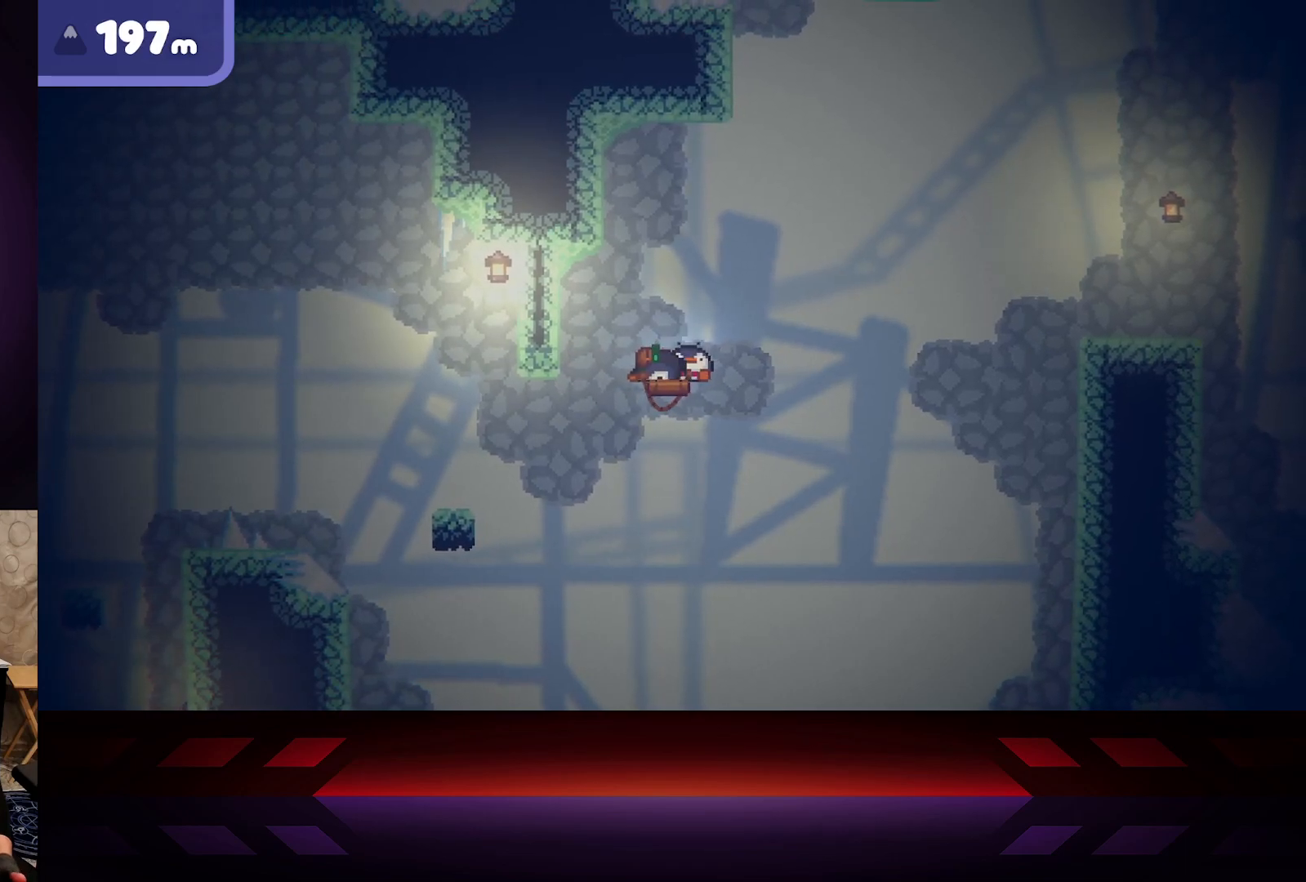
{"buttons": ["X"], "left_stick": "center", "right_stick": "center", "events": []}
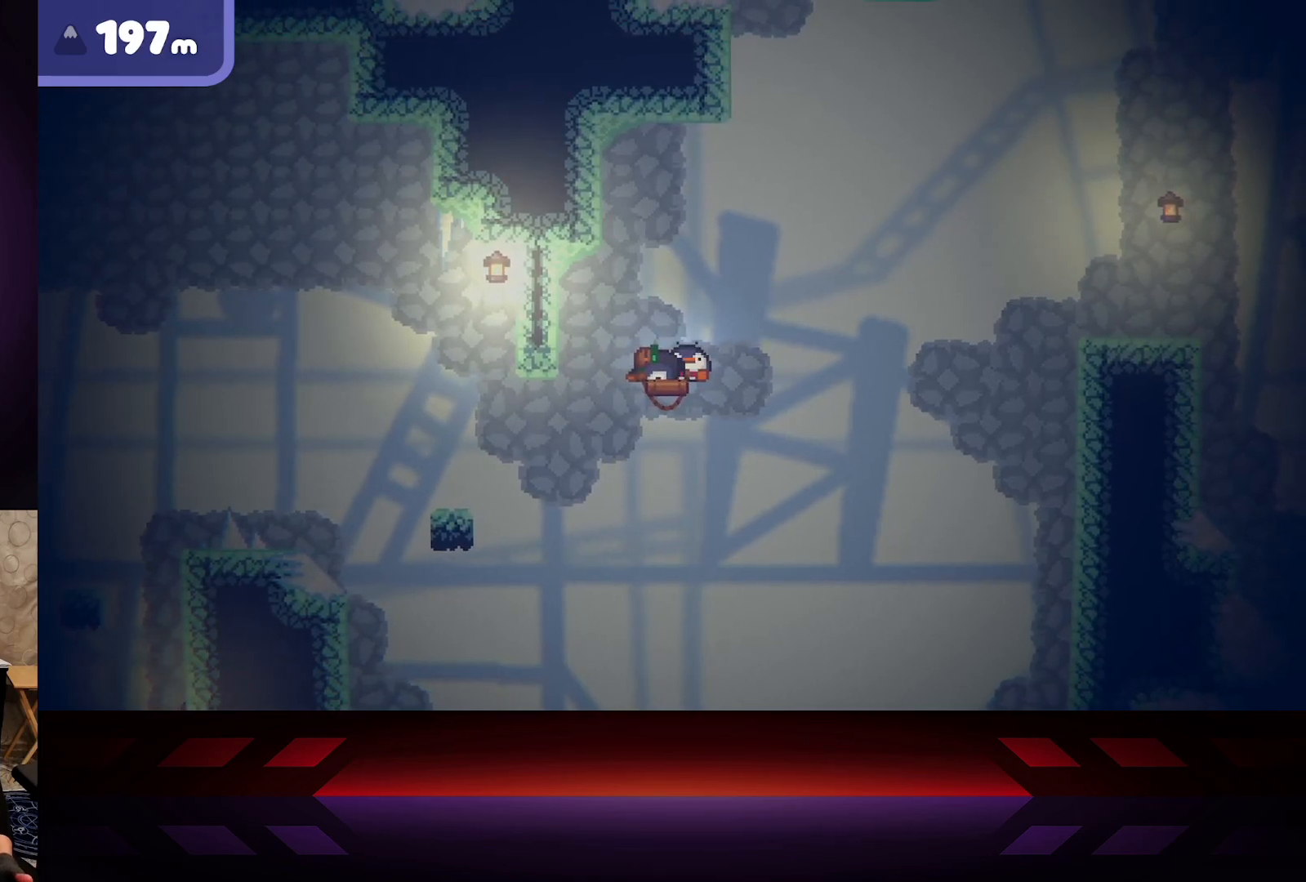
{"buttons": ["X"], "left_stick": "center", "right_stick": "center", "events": []}
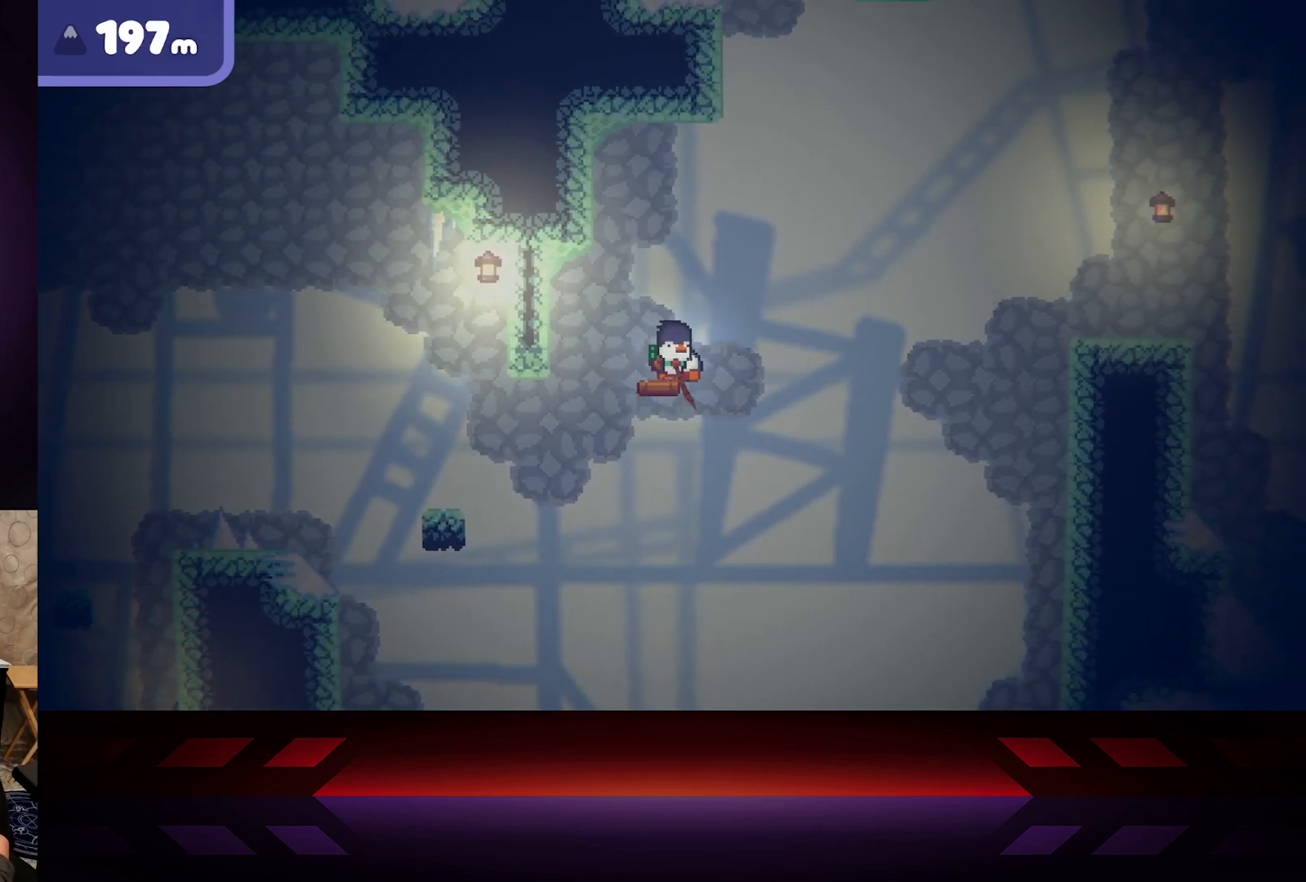
{"buttons": ["X"], "left_stick": "center", "right_stick": "center", "events": []}
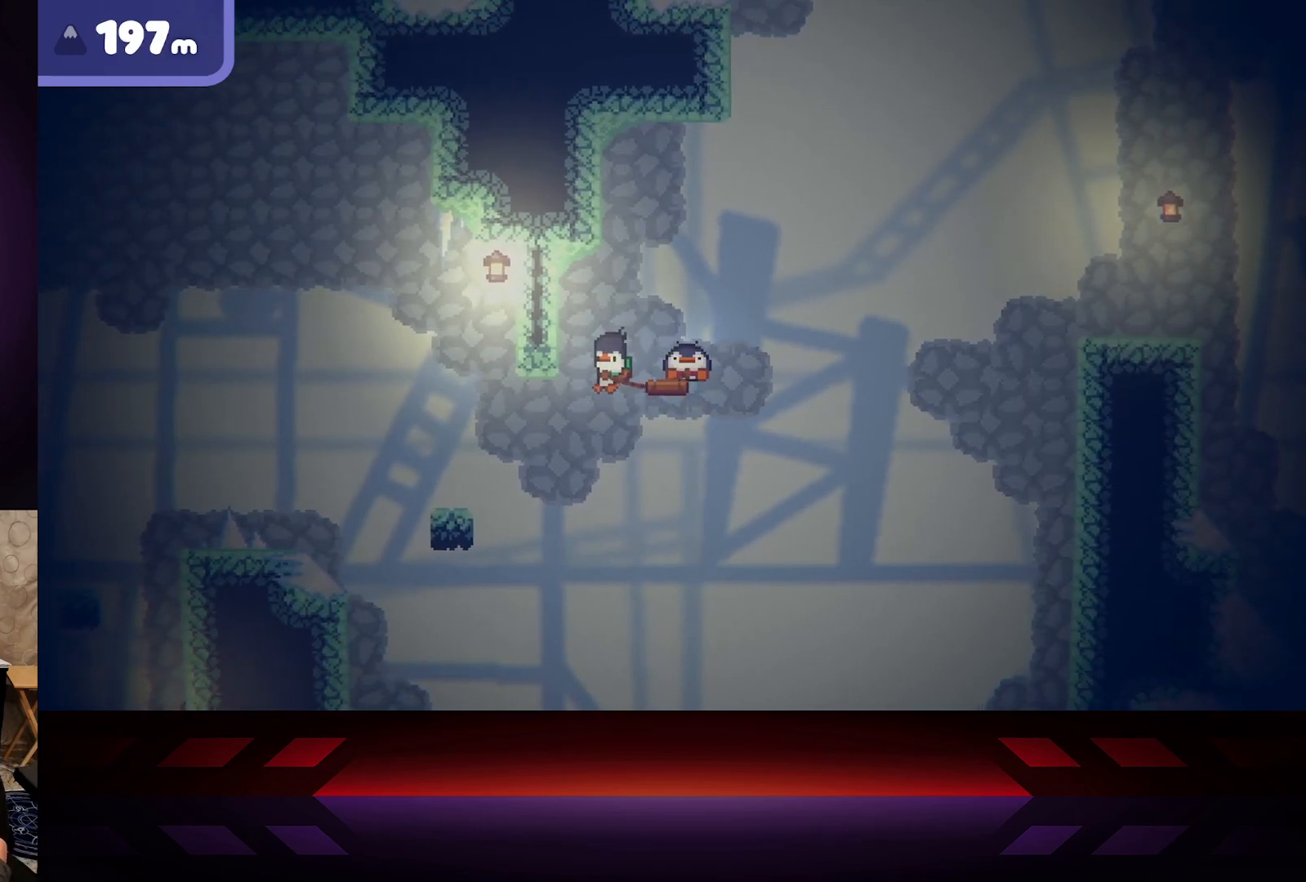
{"buttons": ["X"], "left_stick": "center", "right_stick": "center", "events": []}
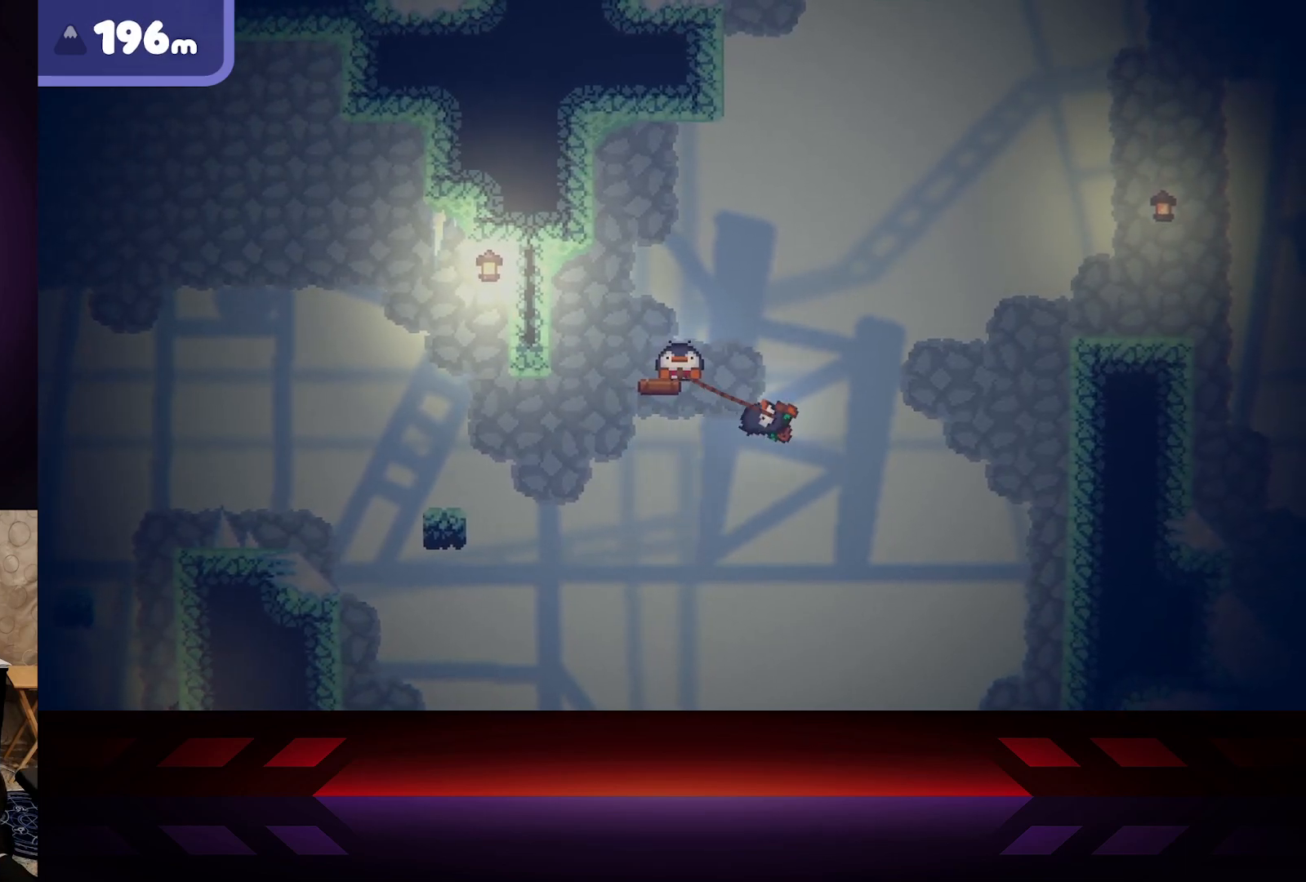
{"buttons": ["X"], "left_stick": "center", "right_stick": "center", "events": []}
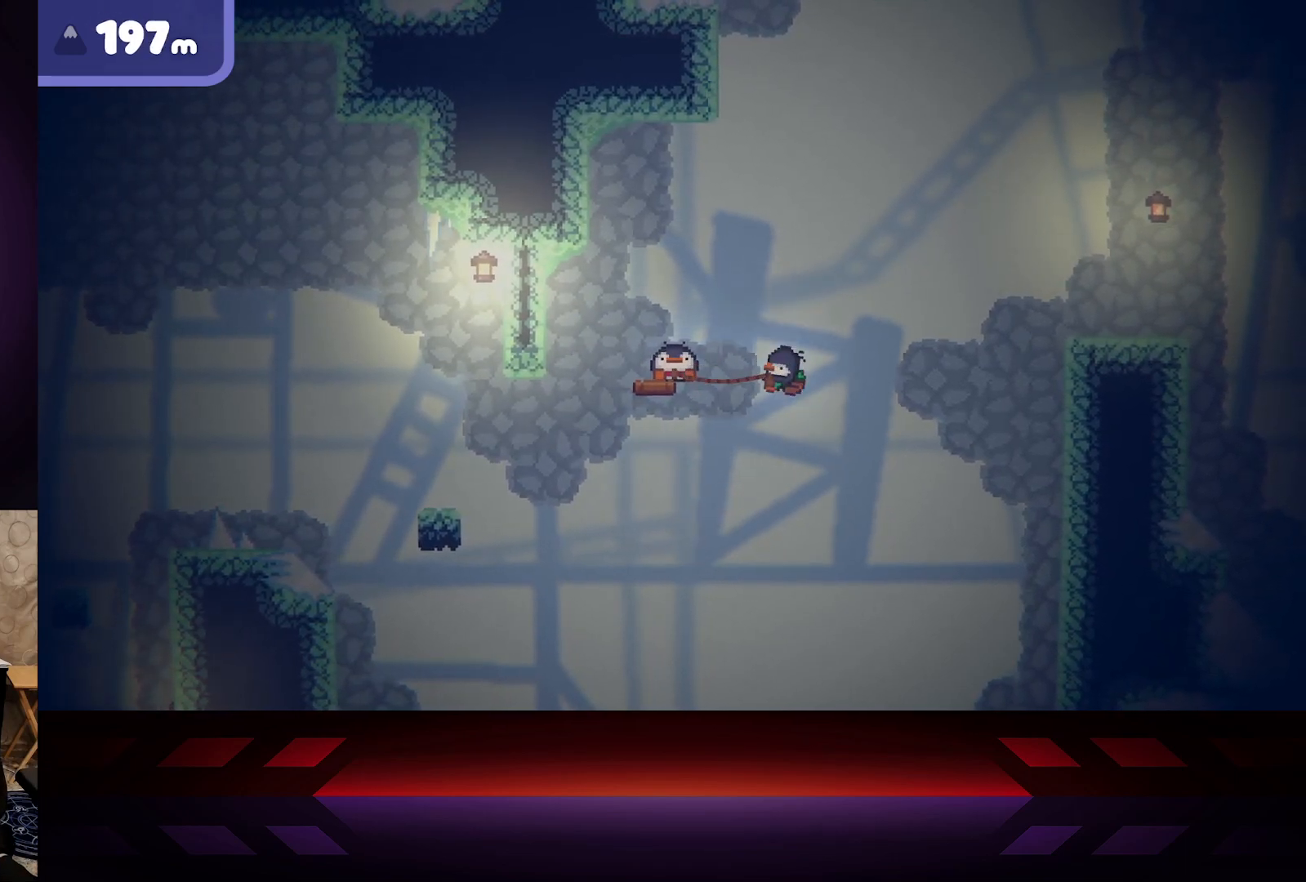
{"buttons": ["X"], "left_stick": "center", "right_stick": "center", "events": []}
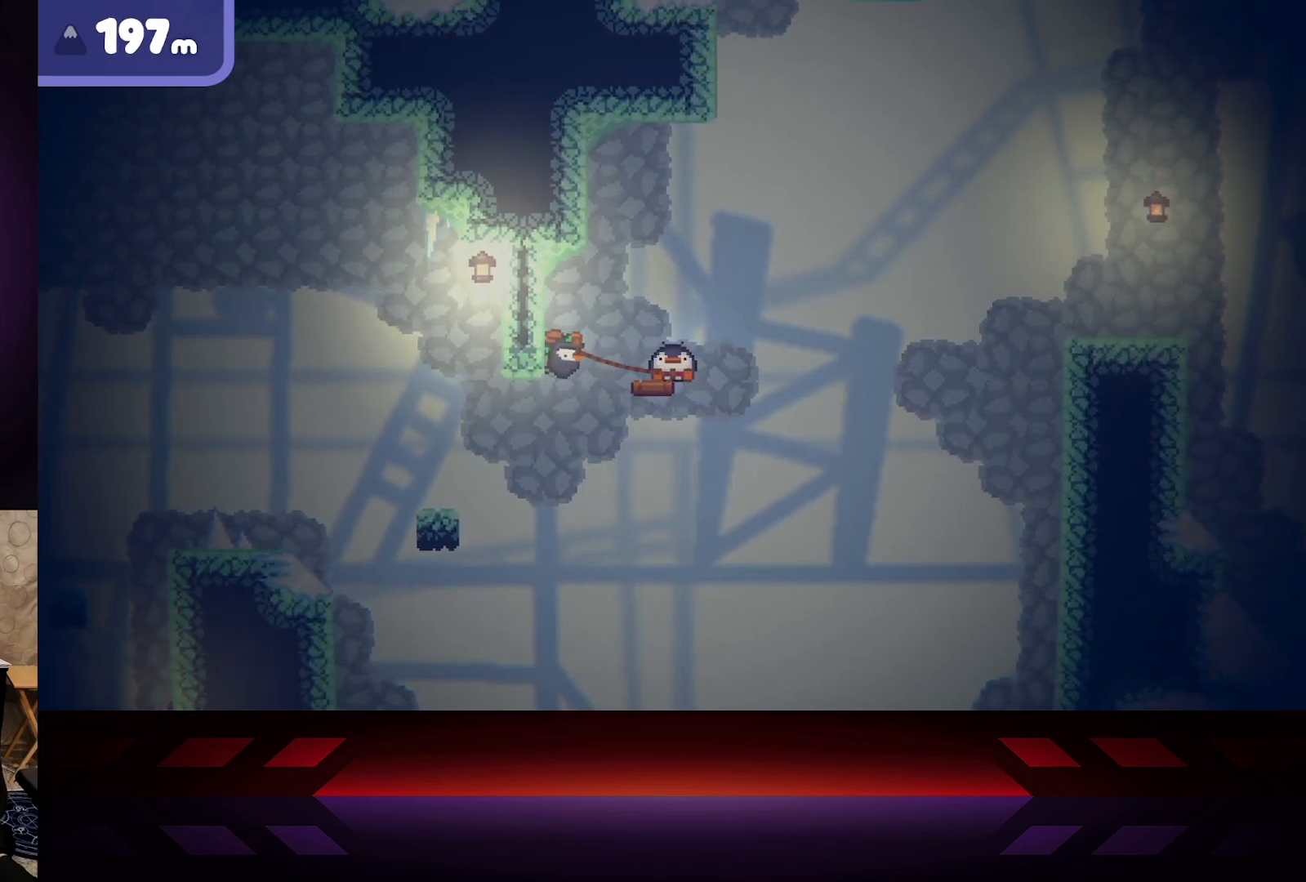
{"buttons": ["X"], "left_stick": "center", "right_stick": "center", "events": []}
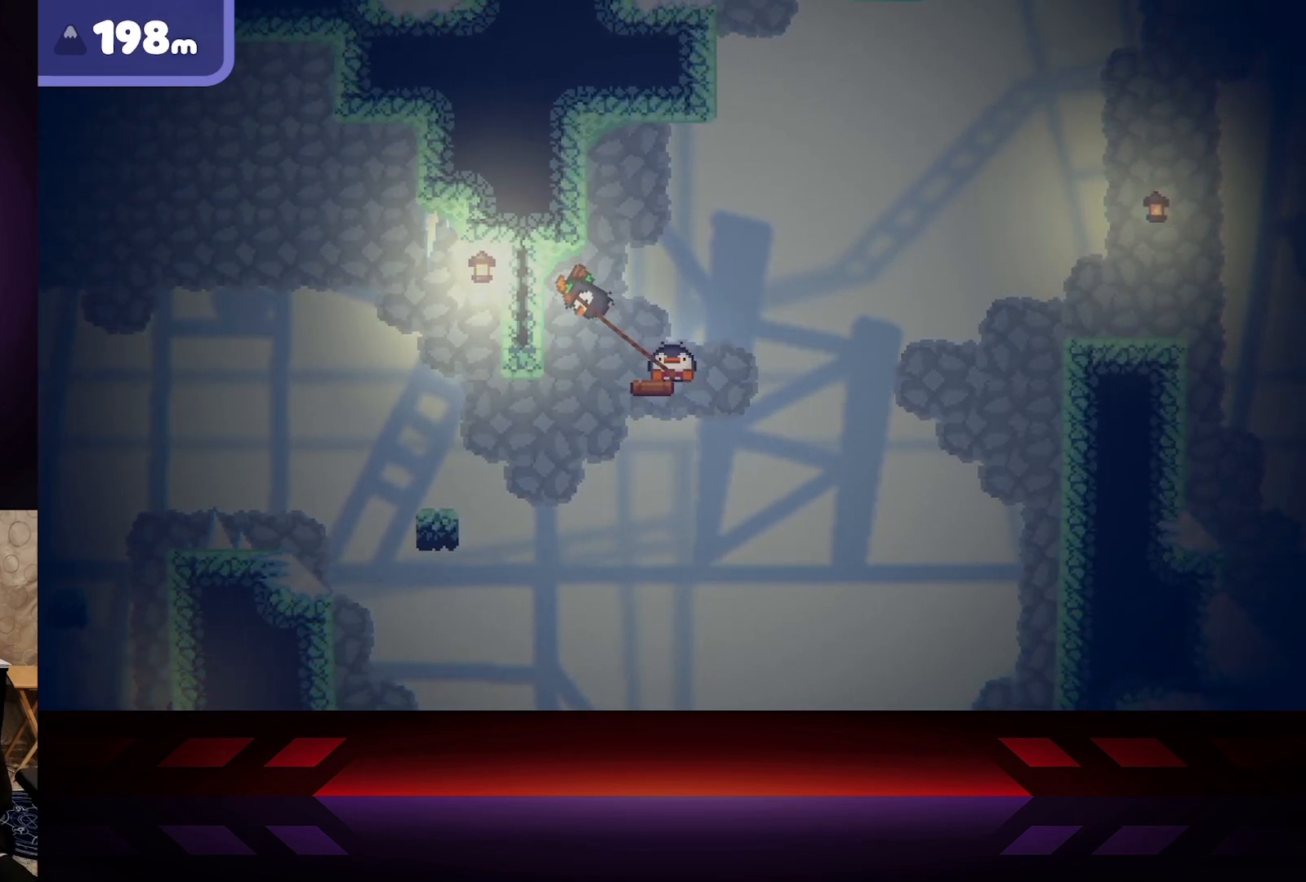
{"buttons": ["X"], "left_stick": "center", "right_stick": "center", "events": []}
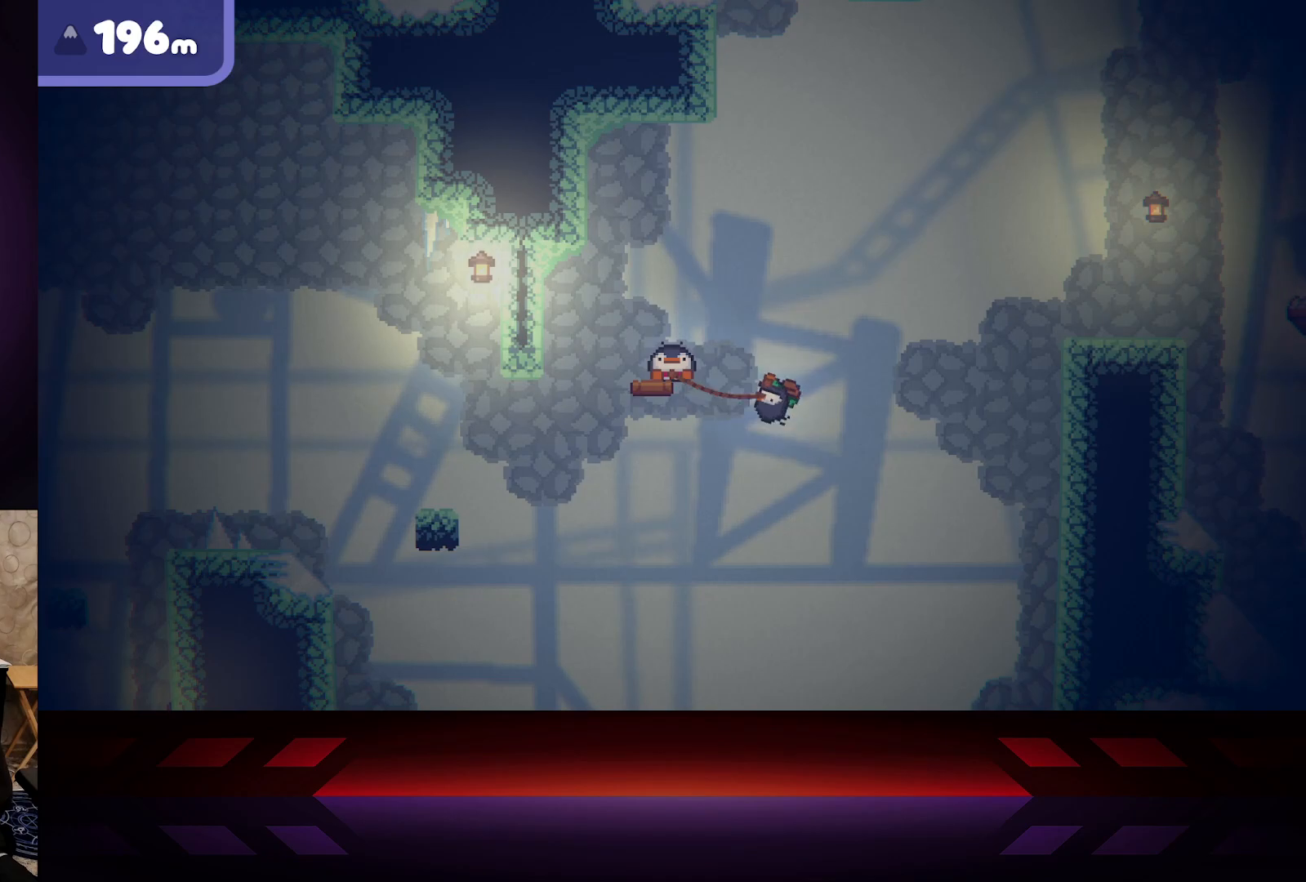
{"buttons": ["X"], "left_stick": "center", "right_stick": "center", "events": []}
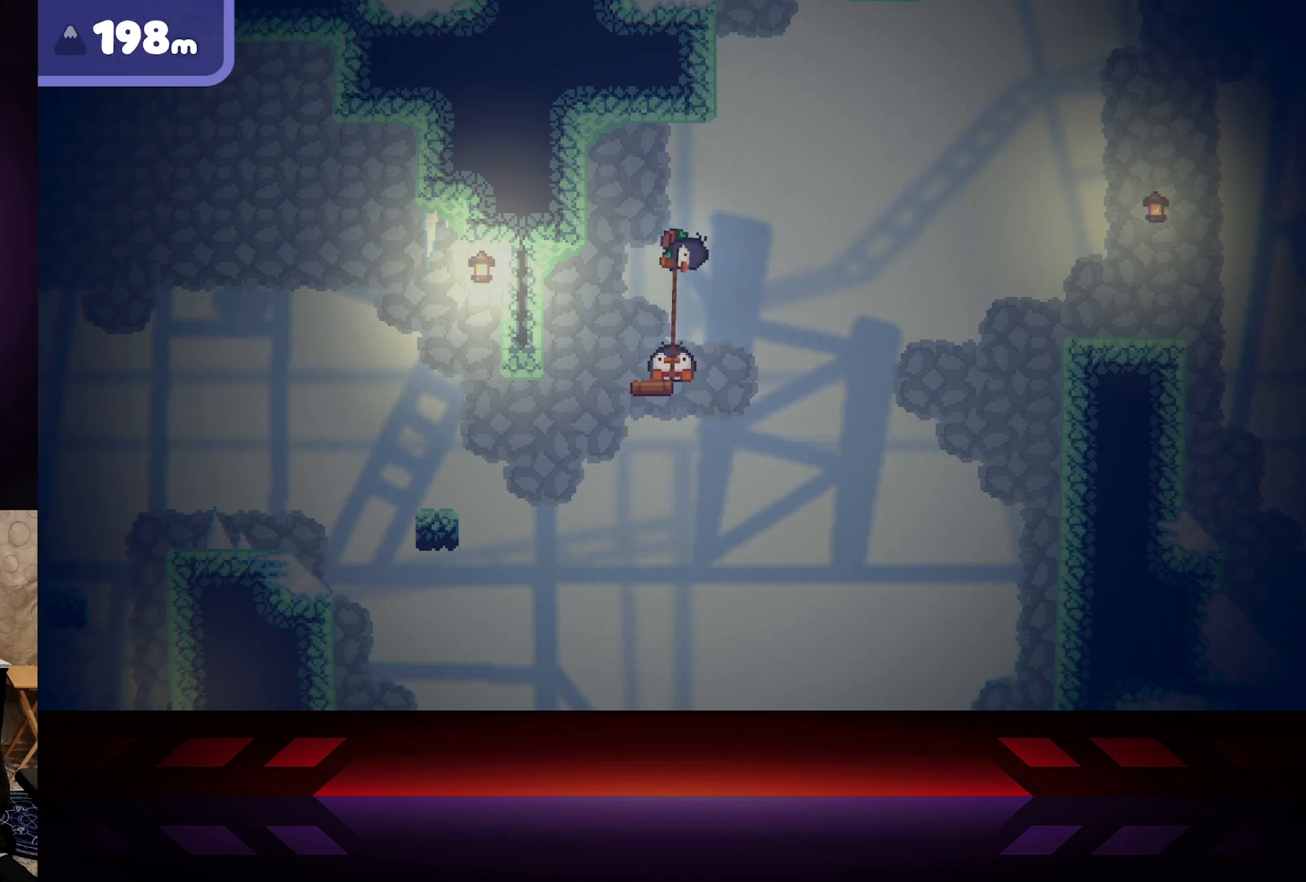
{"buttons": ["X"], "left_stick": "center", "right_stick": "center", "events": []}
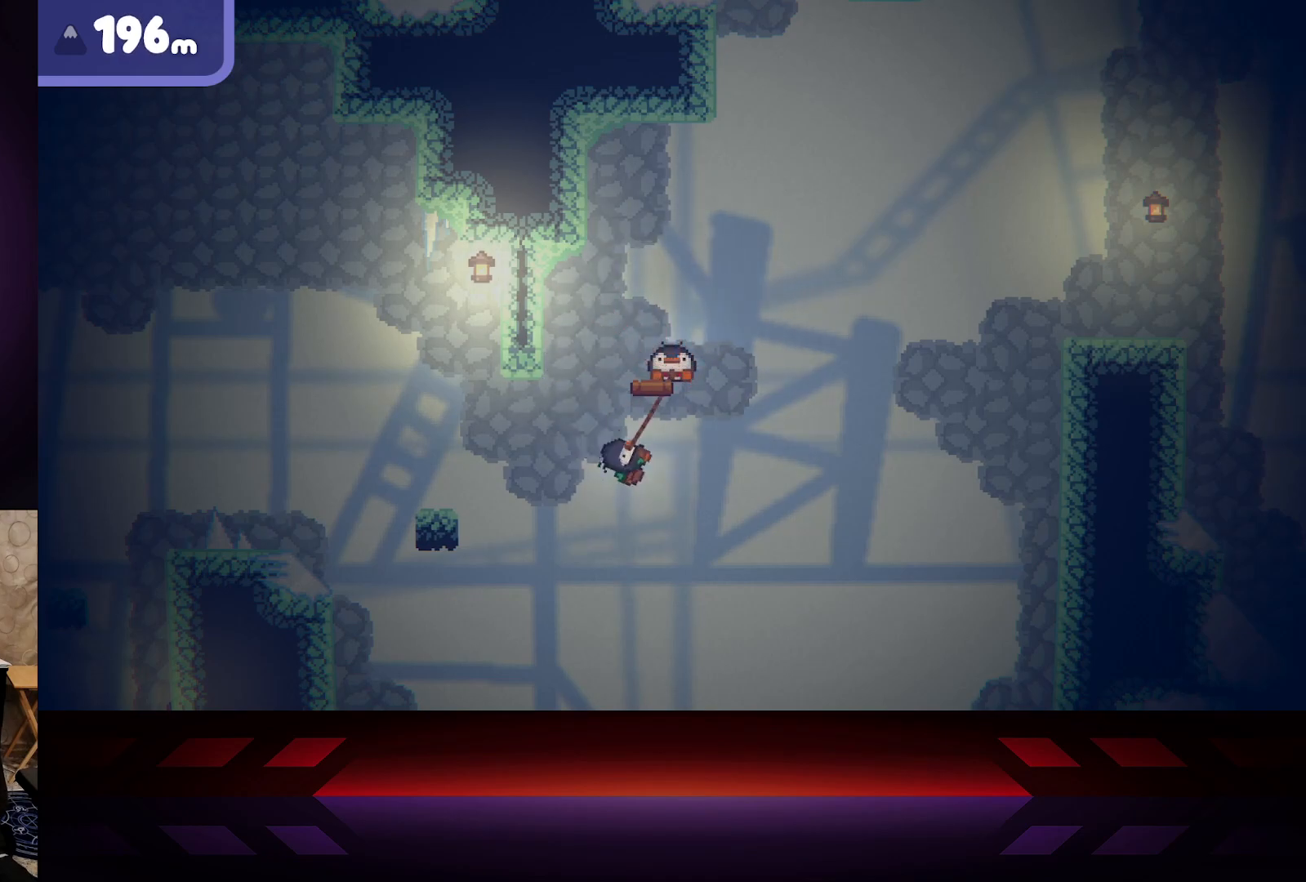
{"buttons": ["X"], "left_stick": "center", "right_stick": "center", "events": []}
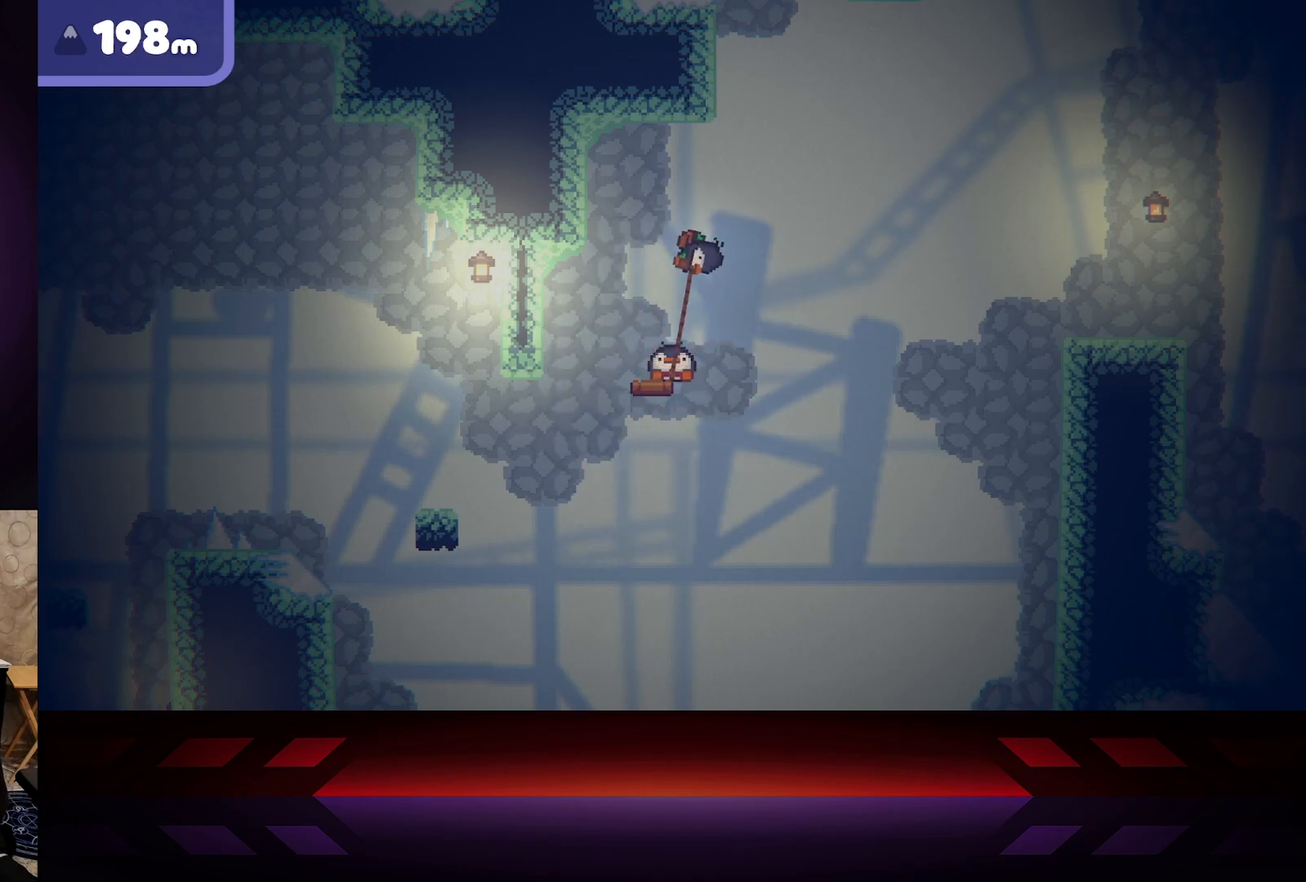
{"buttons": ["X"], "left_stick": "center", "right_stick": "center", "events": []}
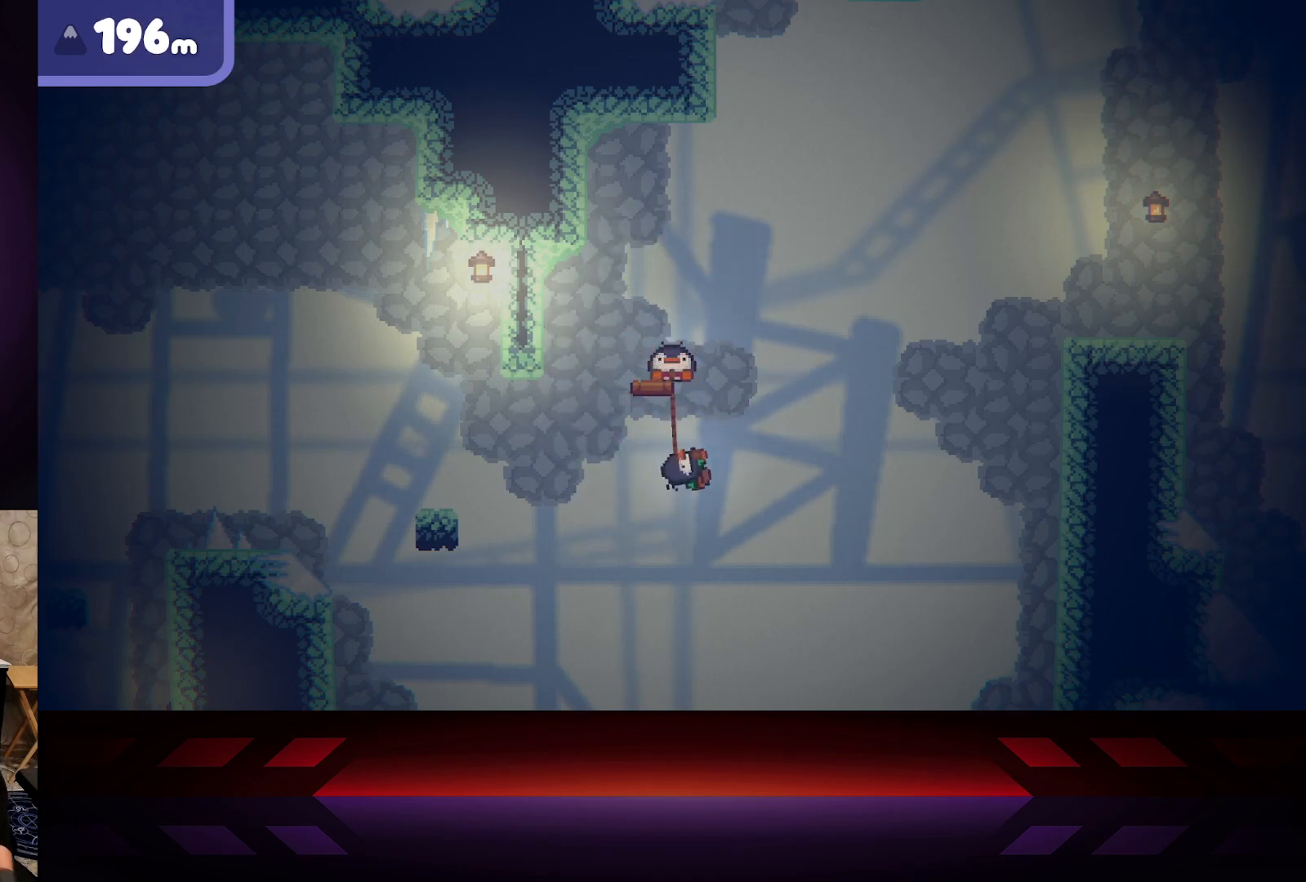
{"buttons": ["X"], "left_stick": "center", "right_stick": "center", "events": []}
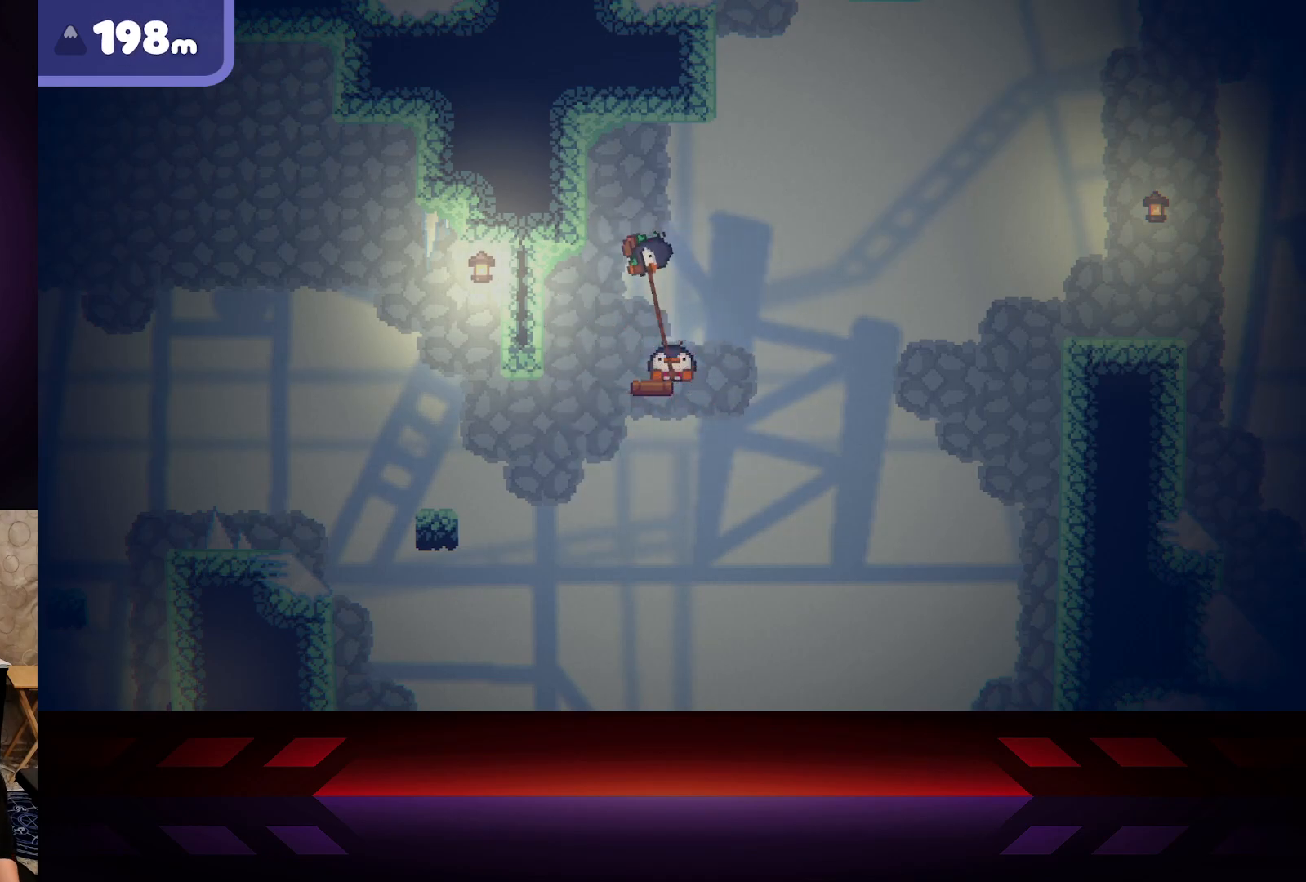
{"buttons": ["X"], "left_stick": "center", "right_stick": "center", "events": []}
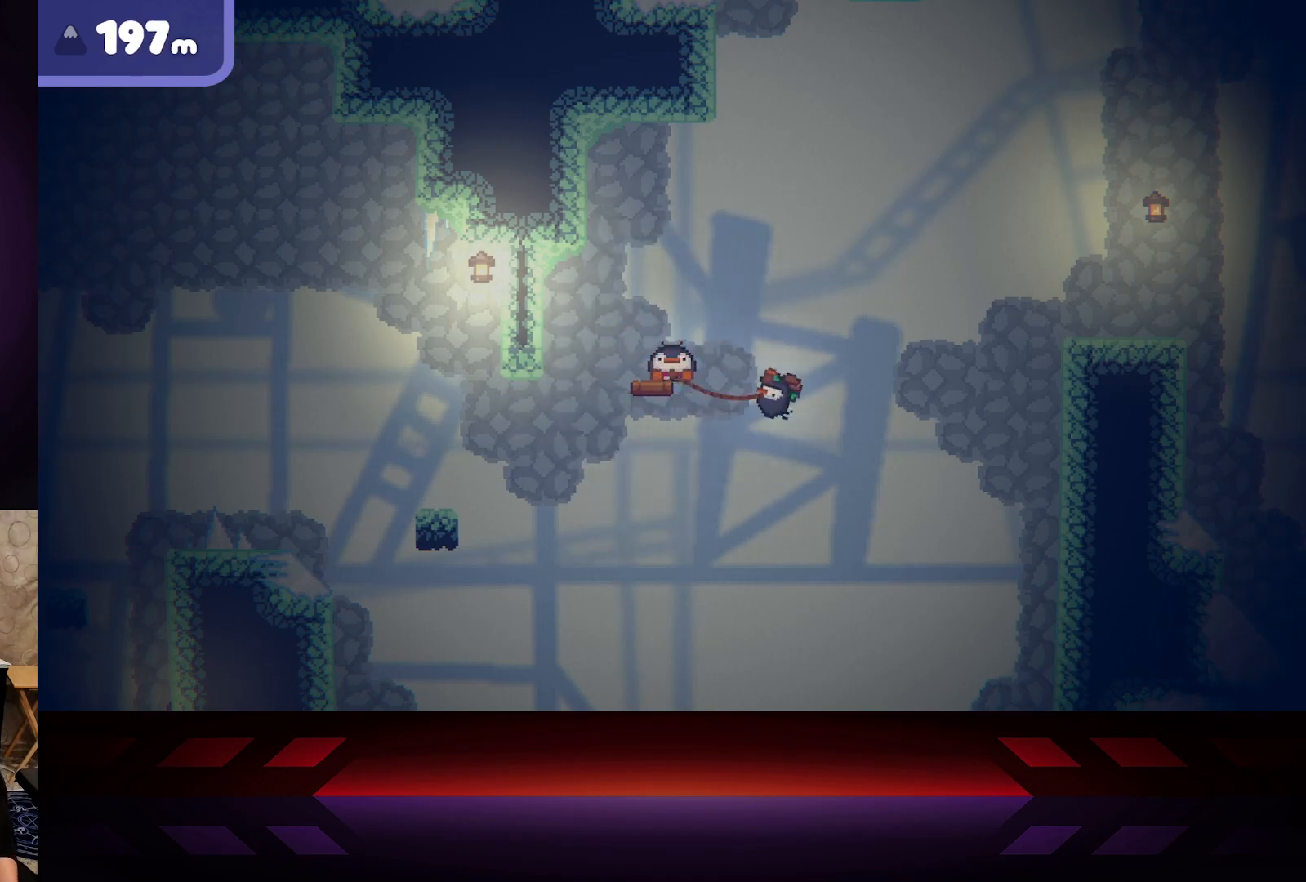
{"buttons": ["X"], "left_stick": "center", "right_stick": "center", "events": []}
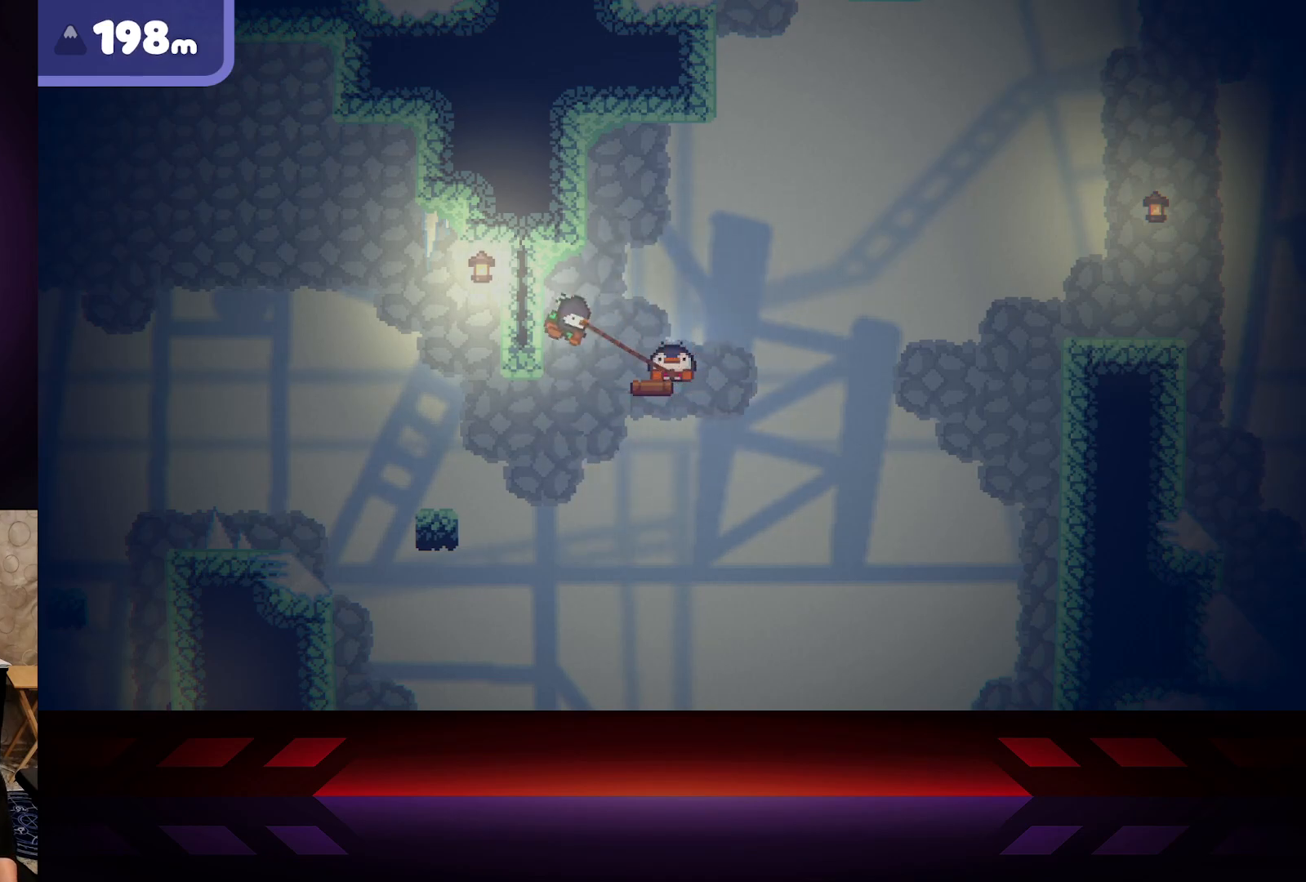
{"buttons": ["A"], "left_stick": "right", "right_stick": "center", "events": [[100, "left_stick", "right"], [317, "A", "down"], [317, "X", "up"]]}
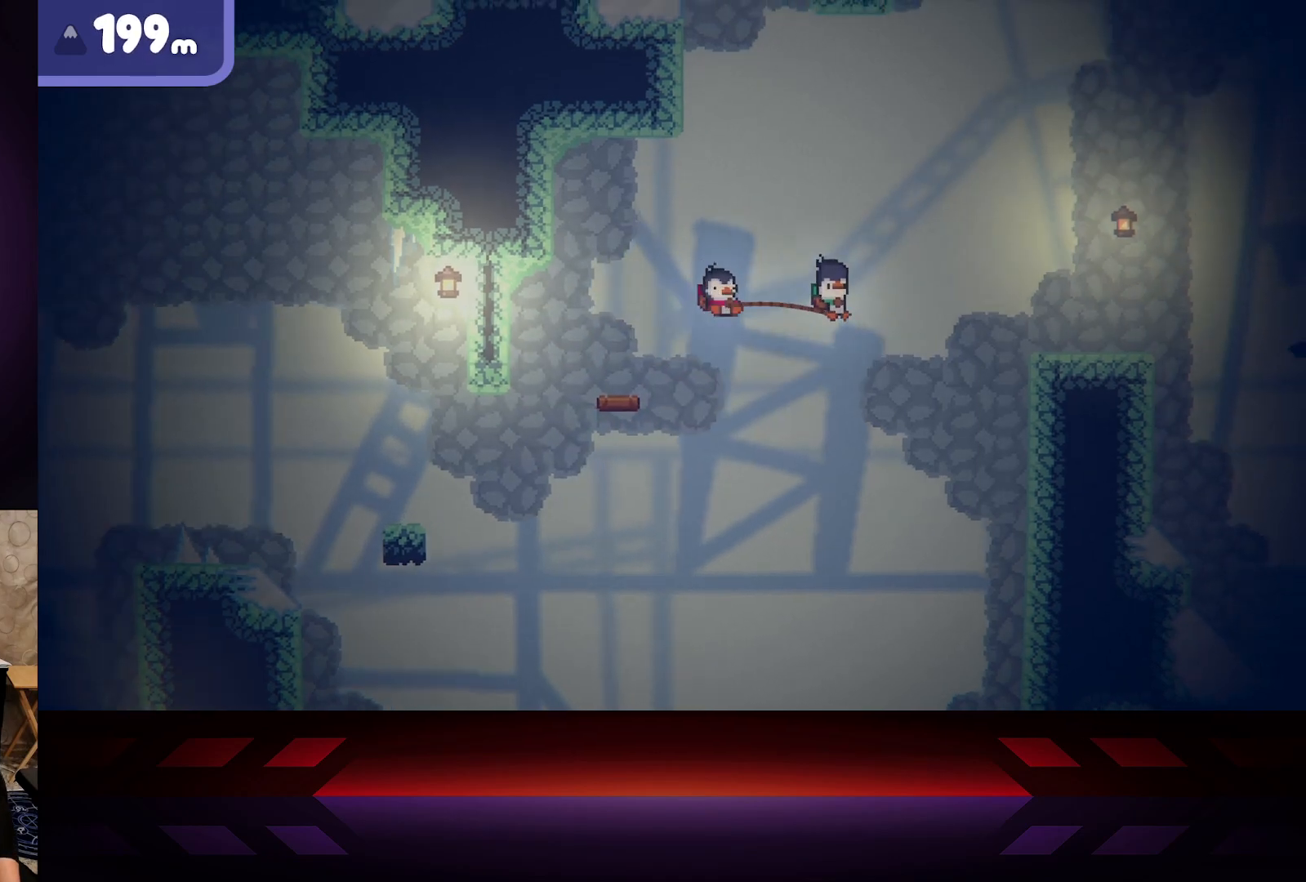
{"buttons": [], "left_stick": "right", "right_stick": "center", "events": [[500, "A", "up"]]}